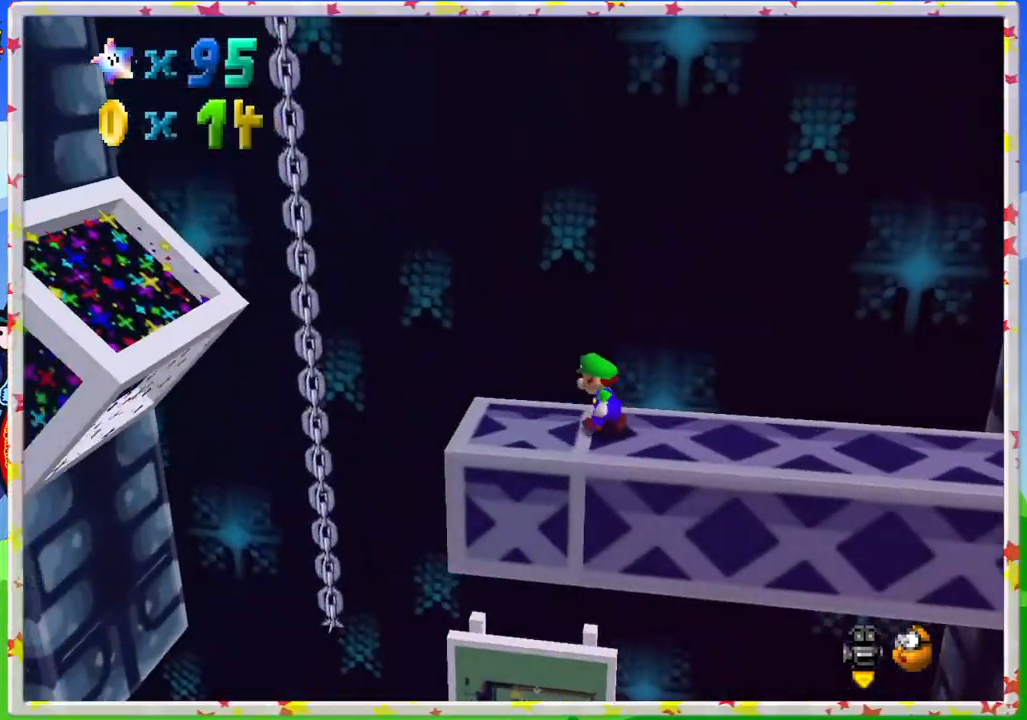
Gameplay with a controller (Nintendo layout); each line is a JSON object with the inputs held at the frame after it. "events" lists button and stick changes between this image and that frame as [ms after this image, input, new state], when the widget could be followed in between. Not read: L3 R3.
{"buttons": [], "left_stick": "right", "events": [[117, "A", "down"], [250, "A", "up"], [300, "left_stick", "right"]]}
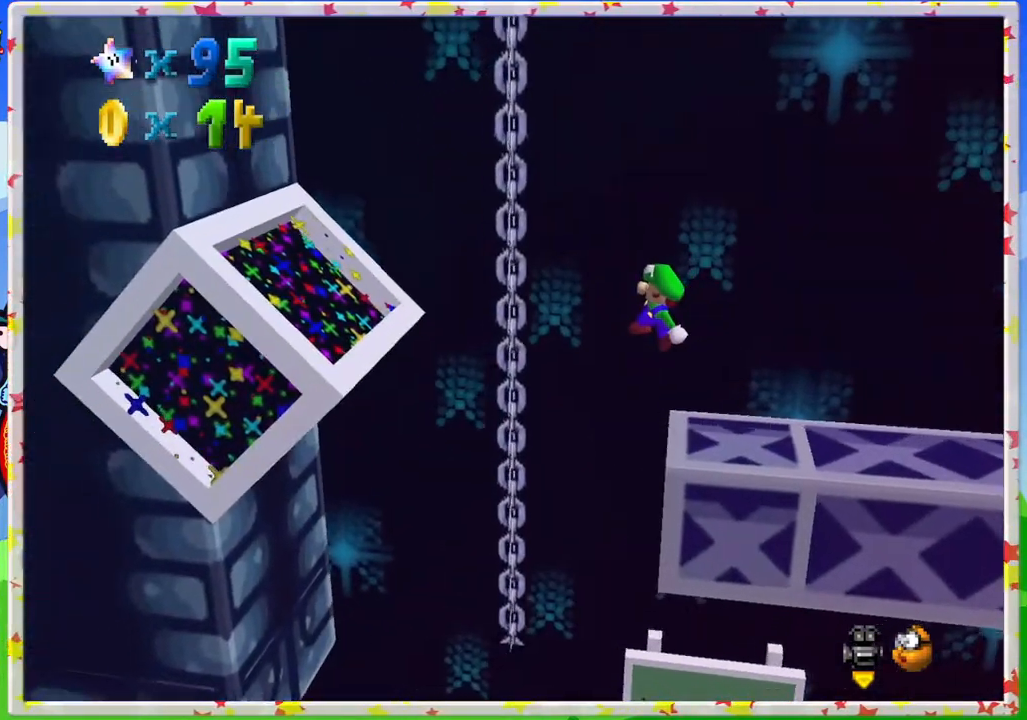
{"buttons": [], "left_stick": "right", "events": [[167, "left_stick", "center"], [217, "left_stick", "right"], [267, "left_stick", "down-right"], [367, "left_stick", "right"]]}
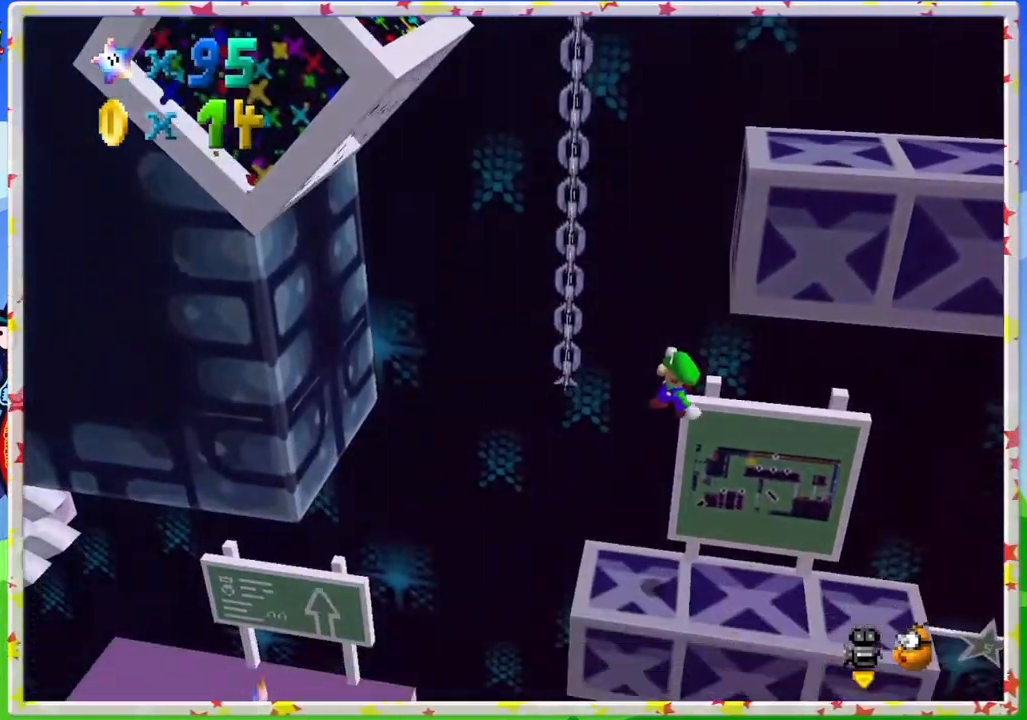
{"buttons": [], "left_stick": "right", "events": [[233, "C_LEFT", "down"], [367, "C_LEFT", "up"]]}
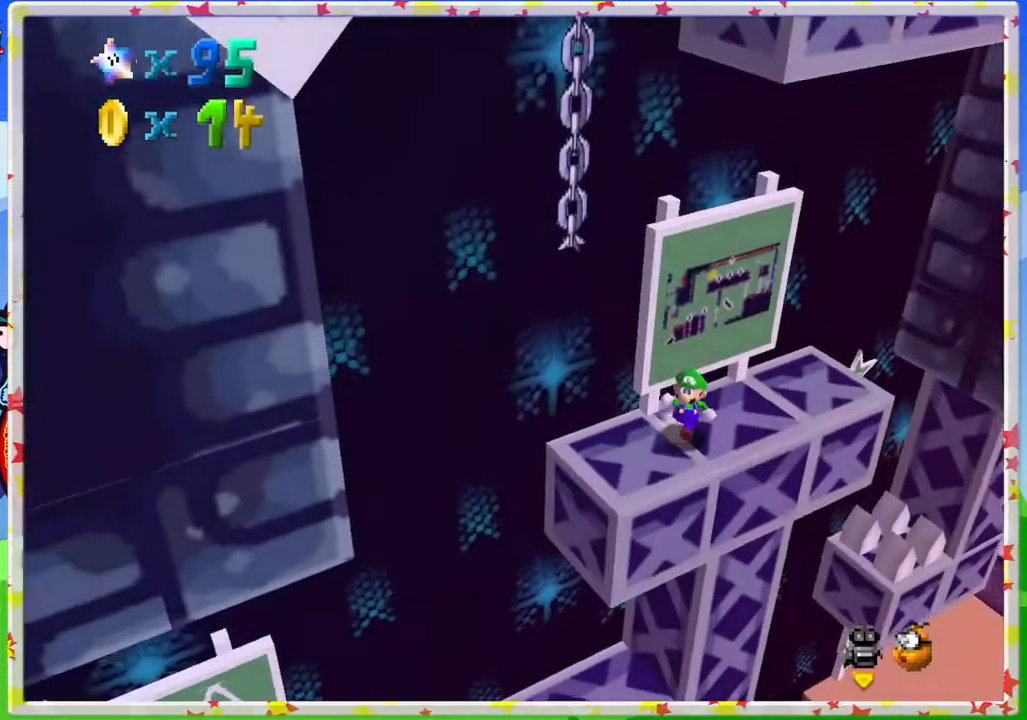
{"buttons": [], "left_stick": "up-right", "events": [[67, "C_LEFT", "down"], [167, "C_LEFT", "up"], [267, "left_stick", "up-right"]]}
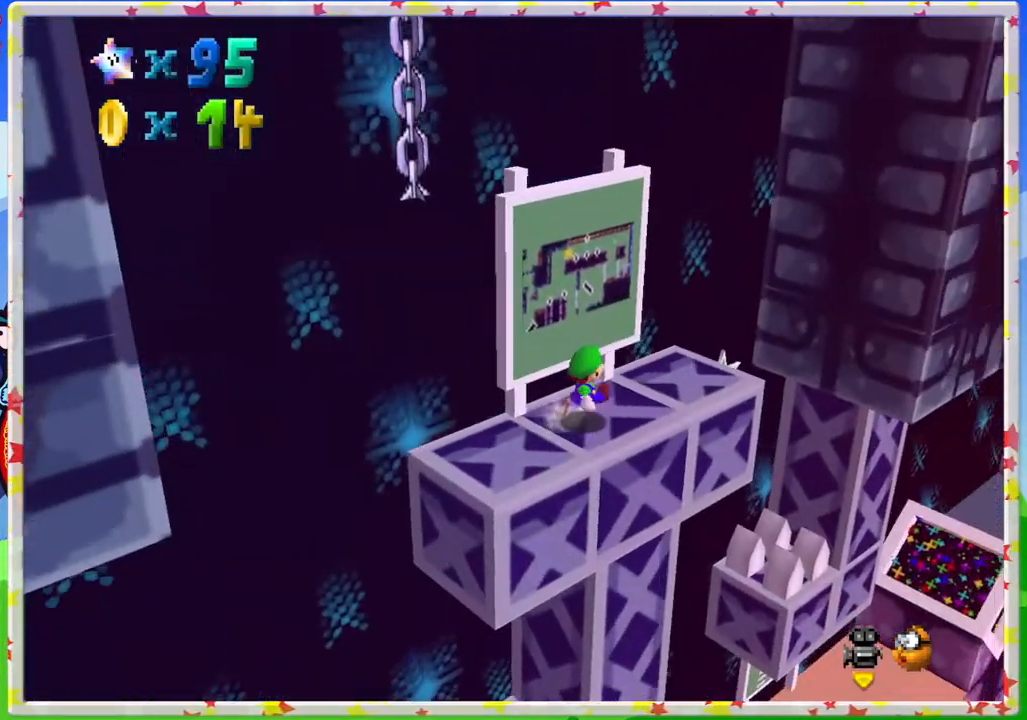
{"buttons": [], "left_stick": "up-right", "events": []}
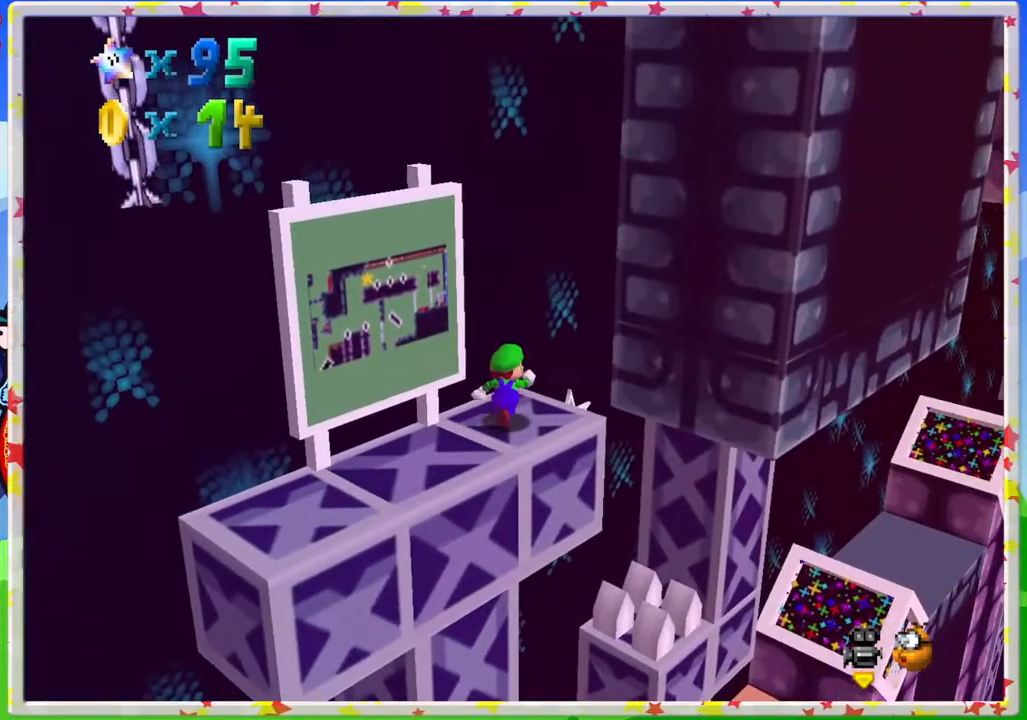
{"buttons": [], "left_stick": "down-left", "events": [[100, "left_stick", "down-left"], [317, "C_RIGHT", "down"], [383, "C_RIGHT", "up"]]}
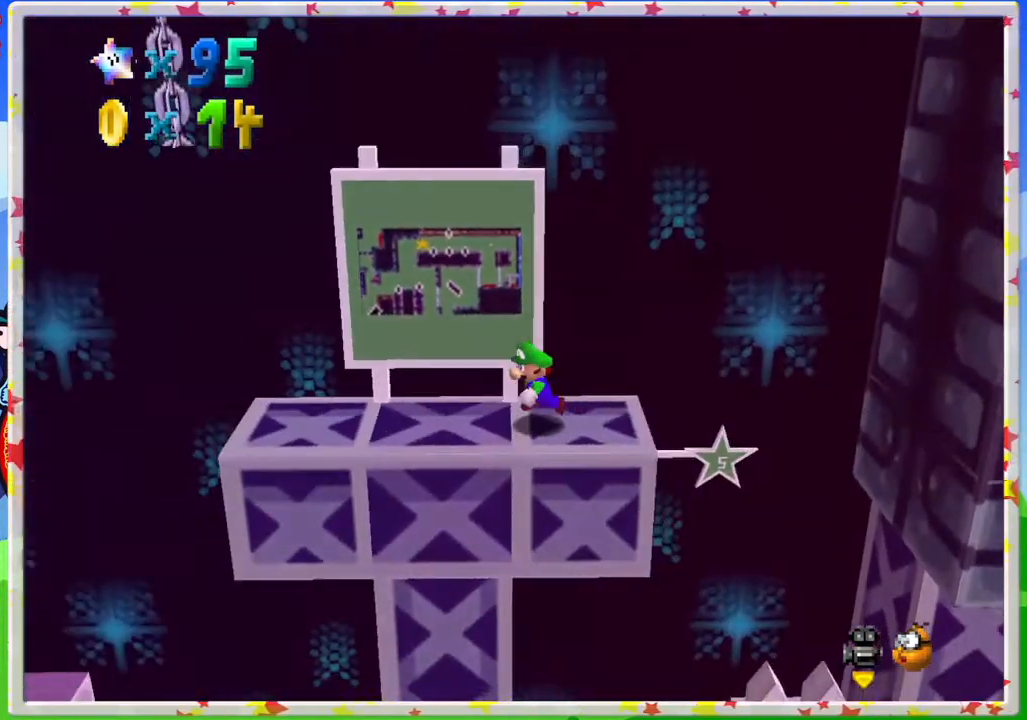
{"buttons": [], "left_stick": "up-left", "events": [[167, "C_RIGHT", "down"], [200, "left_stick", "left"], [267, "C_RIGHT", "up"], [333, "C_RIGHT", "down"], [433, "left_stick", "up-left"], [450, "C_RIGHT", "up"]]}
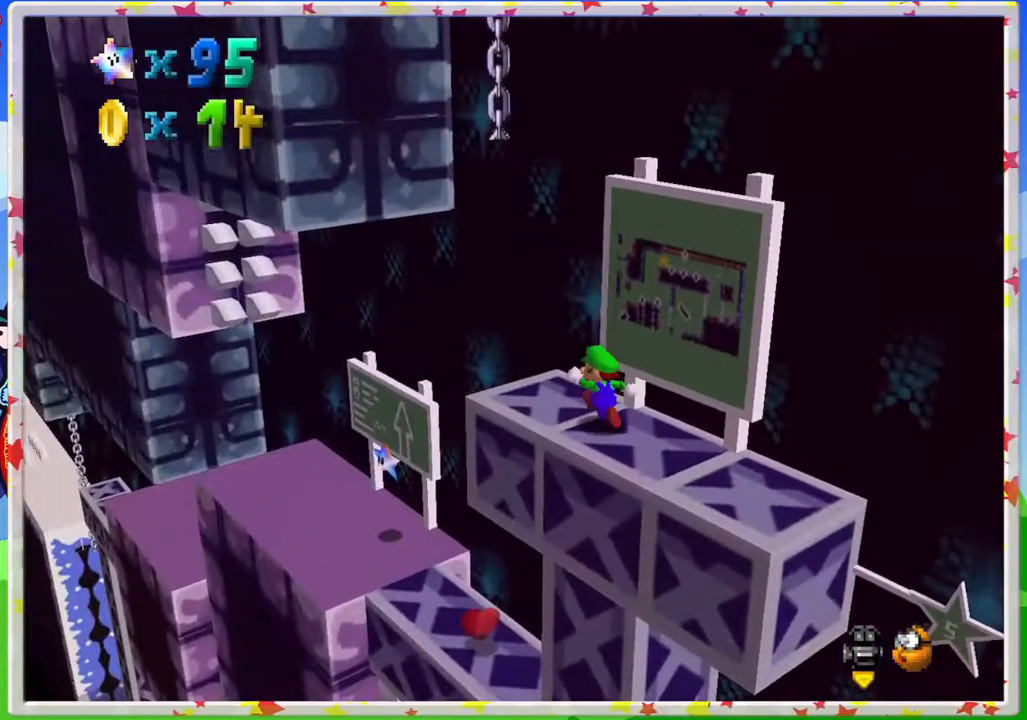
{"buttons": [], "left_stick": "up-left", "events": []}
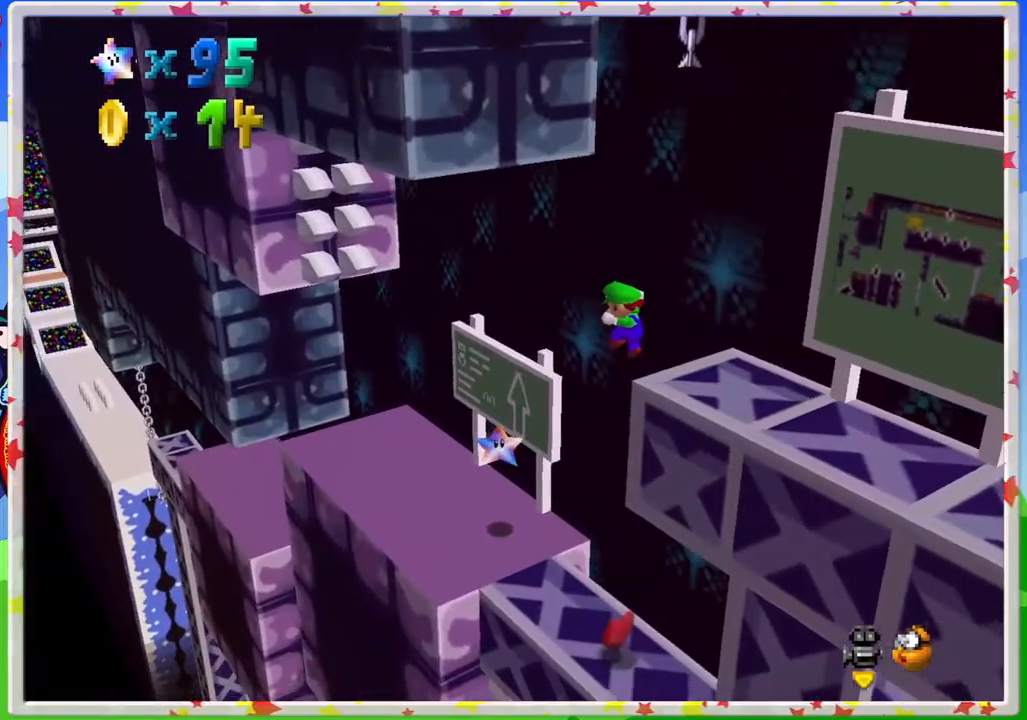
{"buttons": [], "left_stick": "up-left", "events": []}
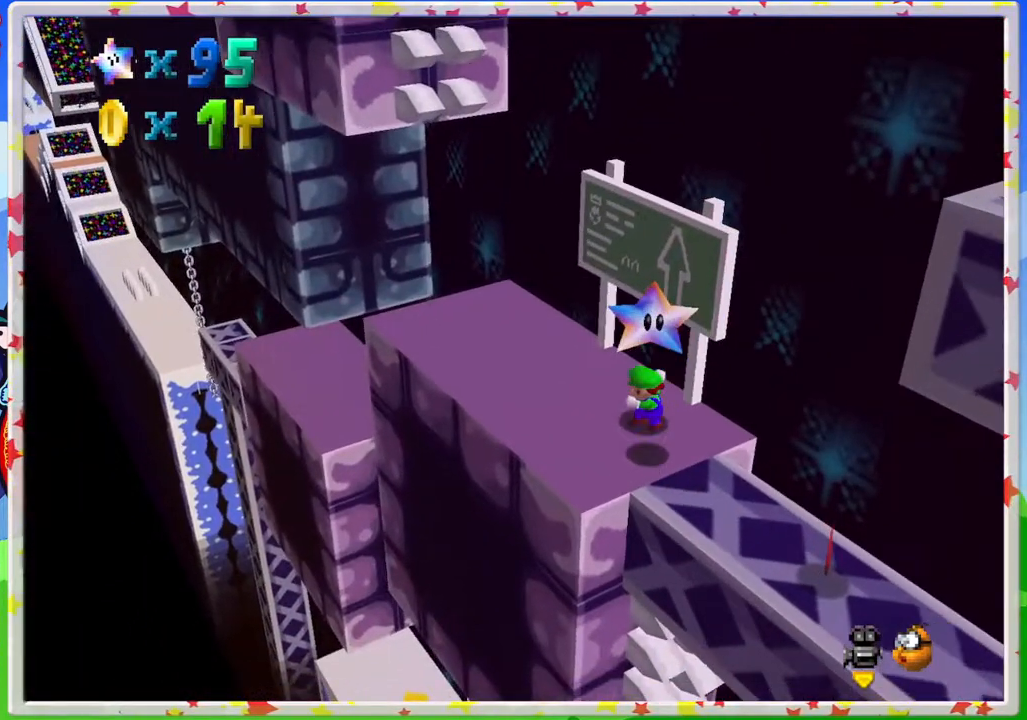
{"buttons": [], "left_stick": "up-left", "events": []}
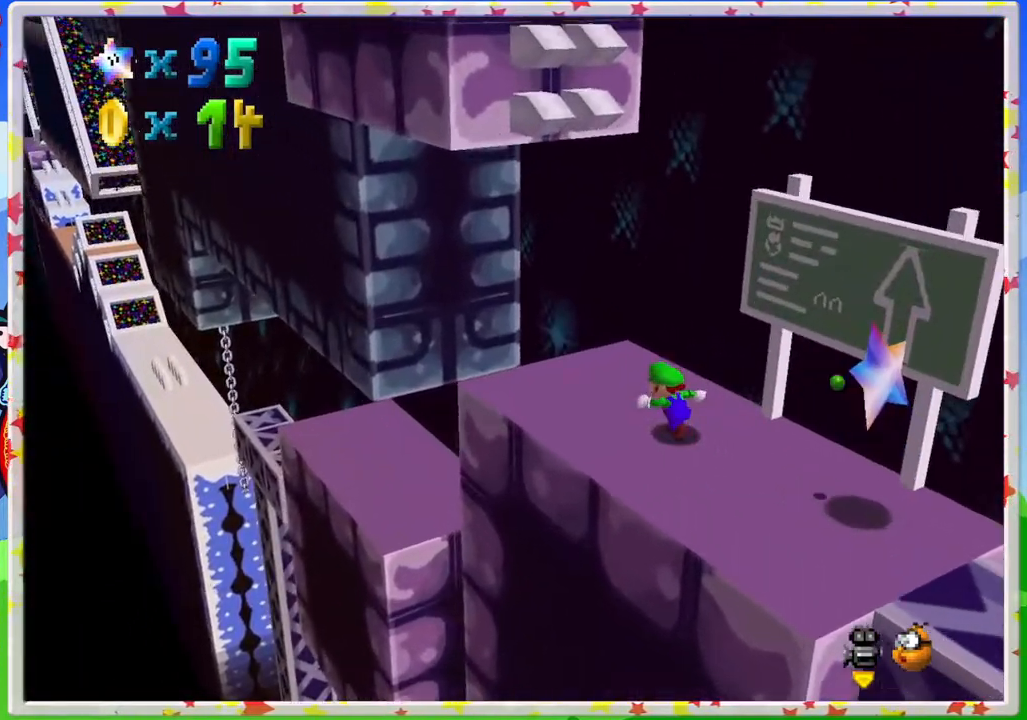
{"buttons": [], "left_stick": "up-left", "events": []}
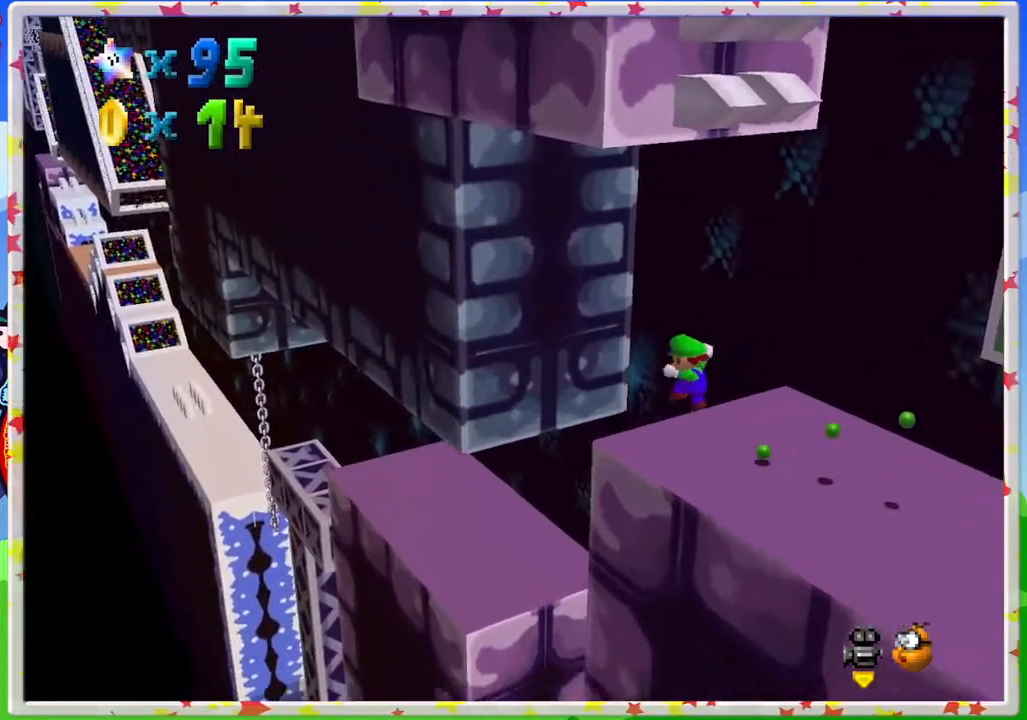
{"buttons": [], "left_stick": "center", "events": [[133, "left_stick", "center"], [200, "left_stick", "down-right"], [500, "left_stick", "center"]]}
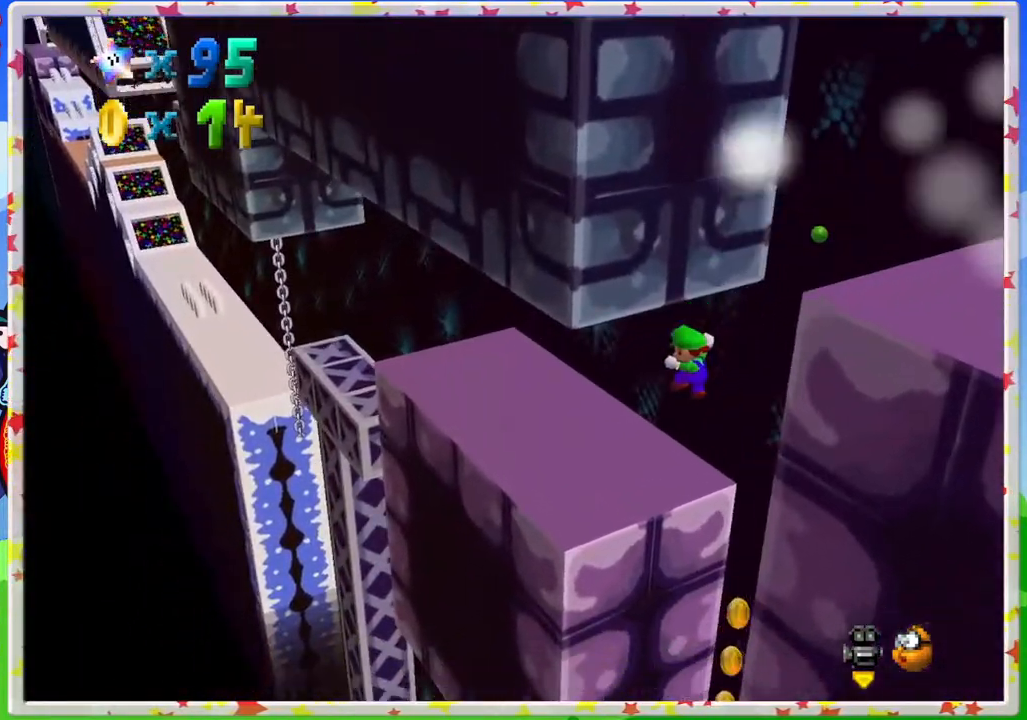
{"buttons": [], "left_stick": "up-left", "events": [[33, "left_stick", "up-left"], [267, "C_LEFT", "down"], [433, "C_LEFT", "up"]]}
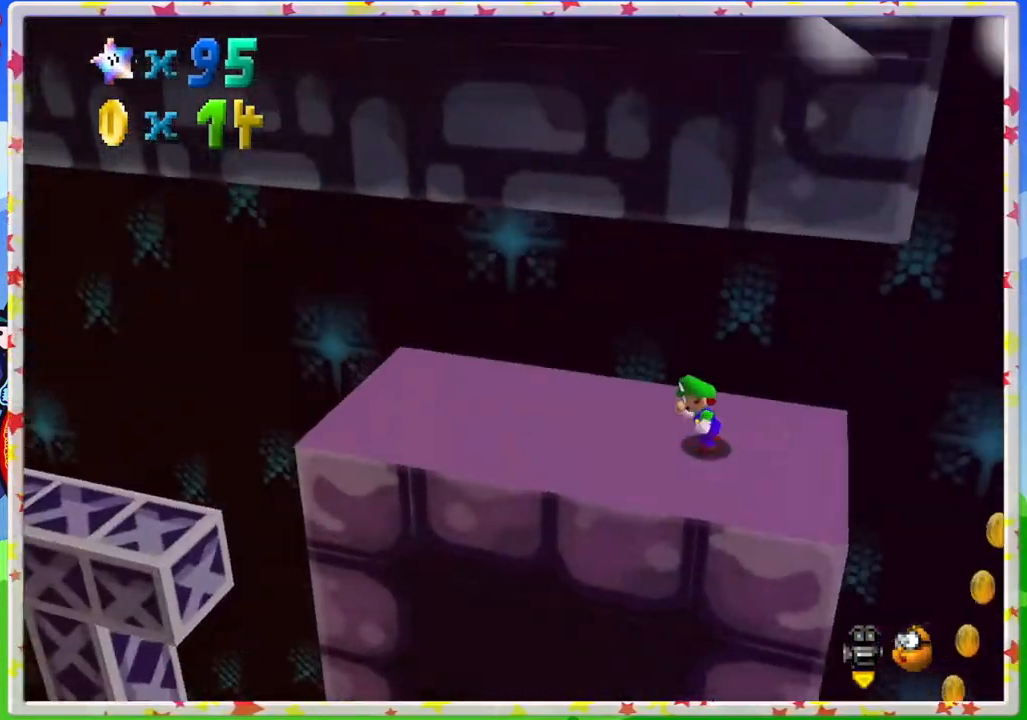
{"buttons": [], "left_stick": "up-left", "events": []}
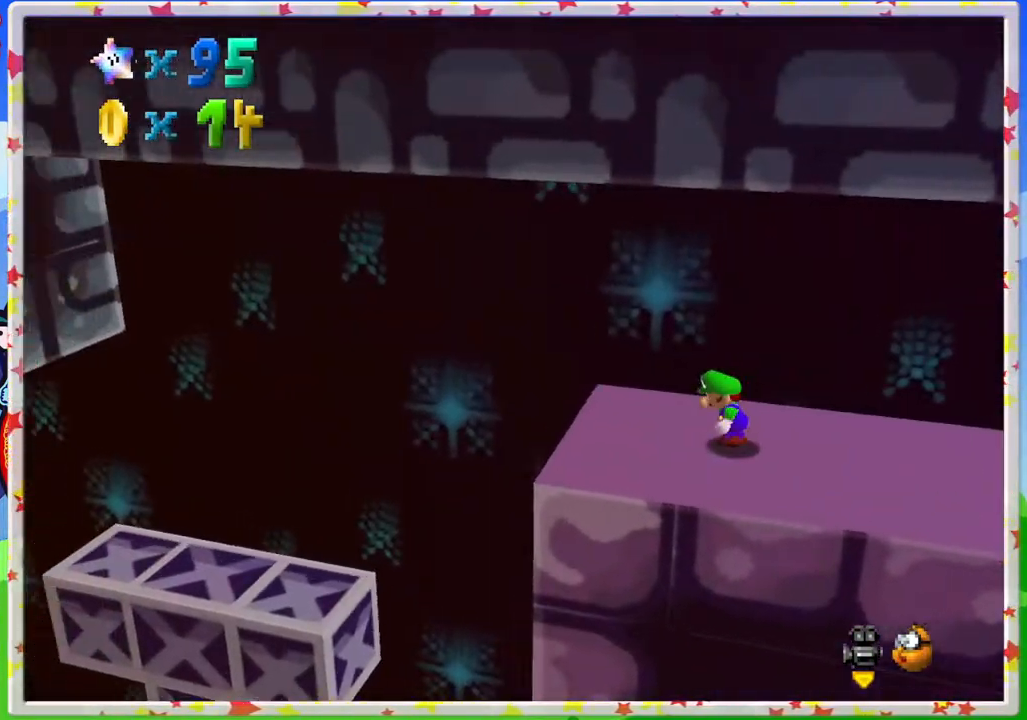
{"buttons": [], "left_stick": "up-left", "events": [[150, "A", "down"], [267, "A", "up"], [367, "C_RIGHT", "down"], [483, "C_RIGHT", "up"]]}
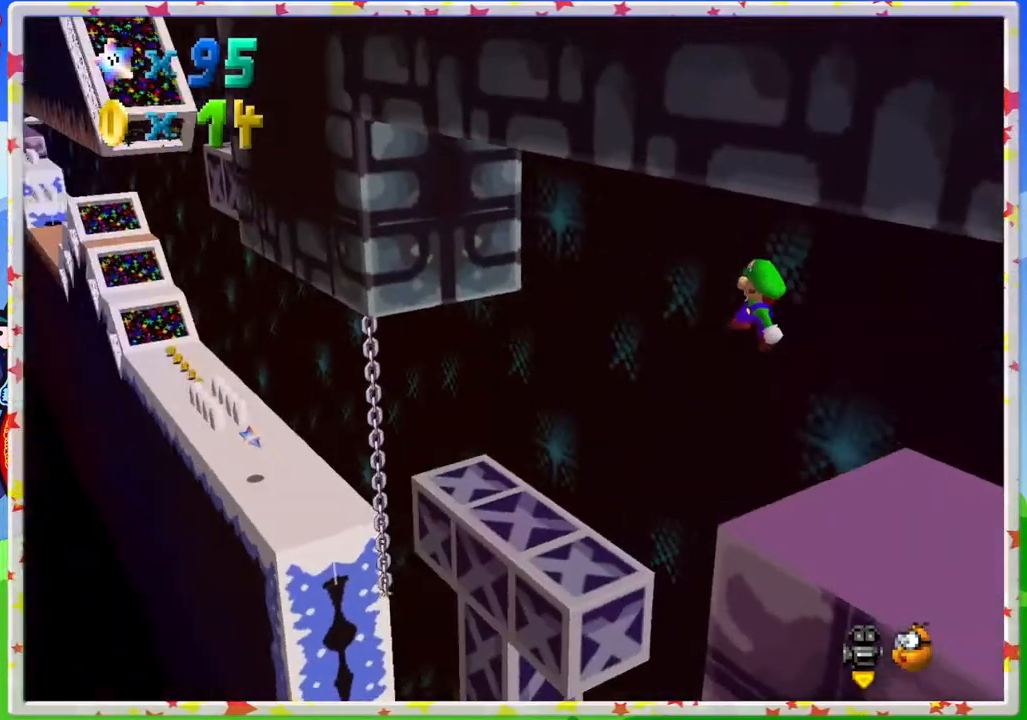
{"buttons": [], "left_stick": "up-left", "events": []}
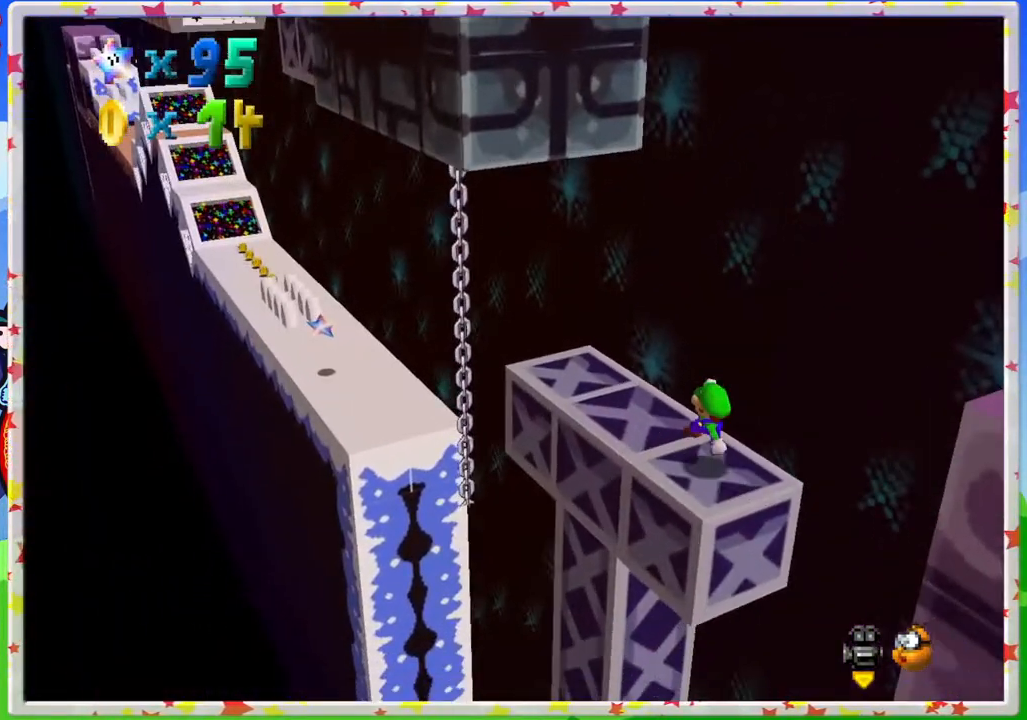
{"buttons": [], "left_stick": "up-left", "events": []}
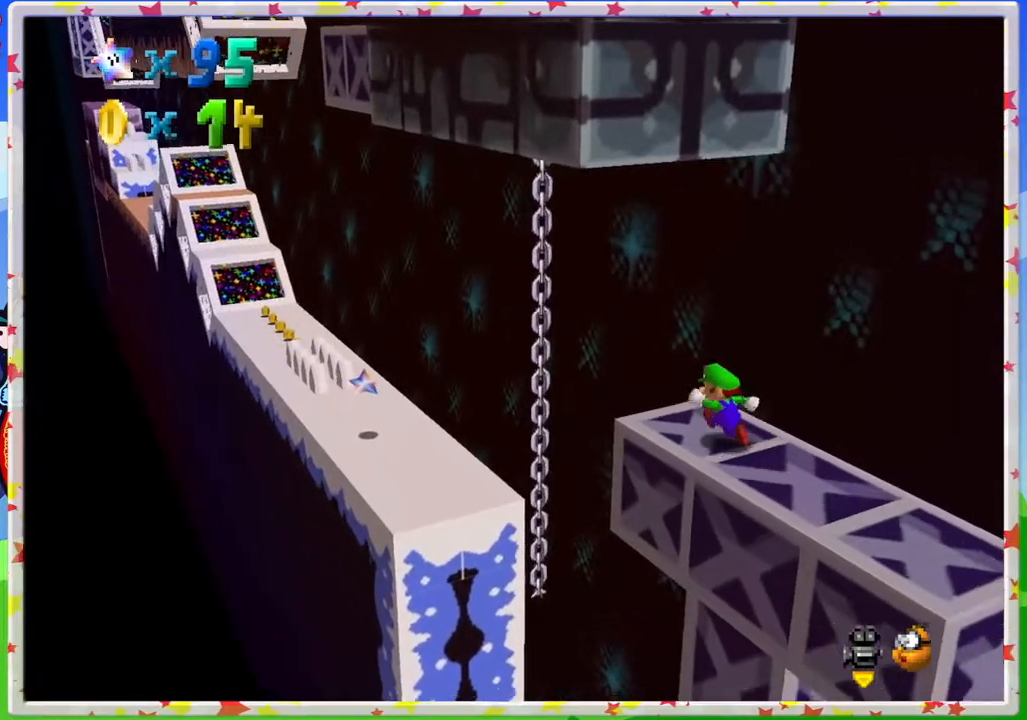
{"buttons": [], "left_stick": "up-left", "events": [[50, "A", "down"], [183, "A", "up"]]}
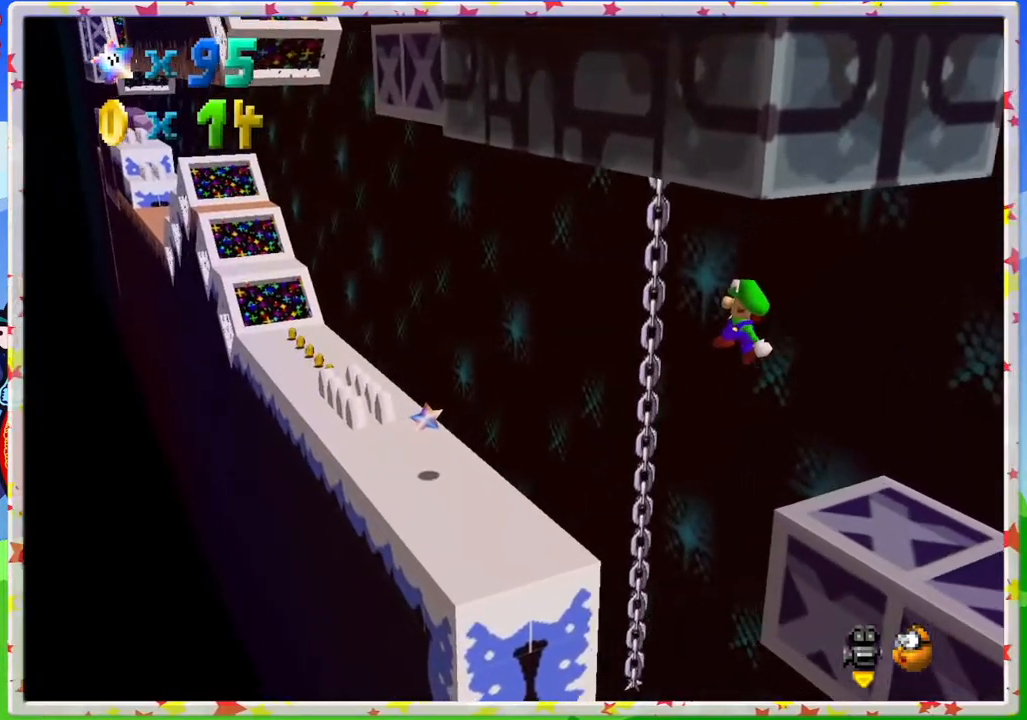
{"buttons": [], "left_stick": "up-left", "events": [[350, "C_LEFT", "down"], [500, "C_LEFT", "up"]]}
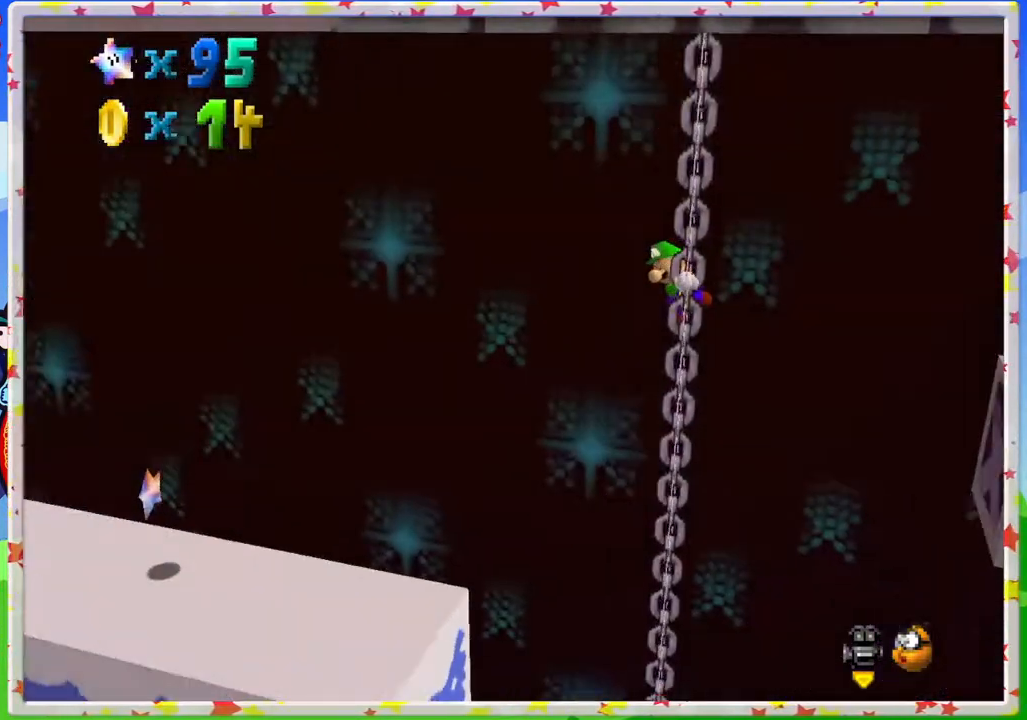
{"buttons": [], "left_stick": "up-left", "events": []}
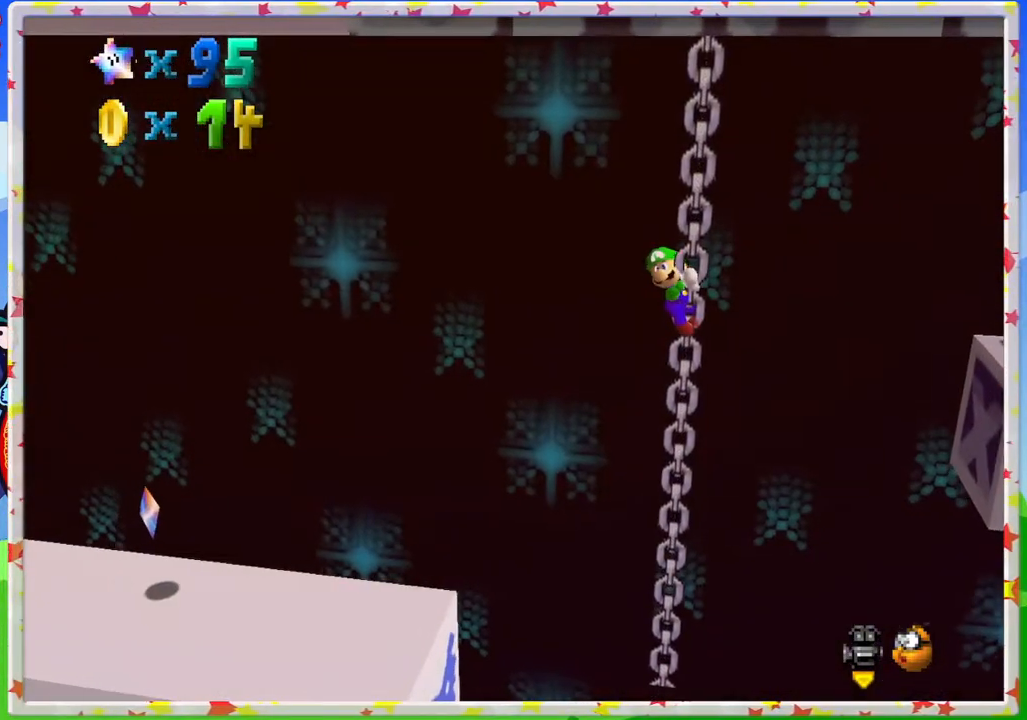
{"buttons": [], "left_stick": "up-left", "events": [[283, "A", "down"], [350, "A", "up"]]}
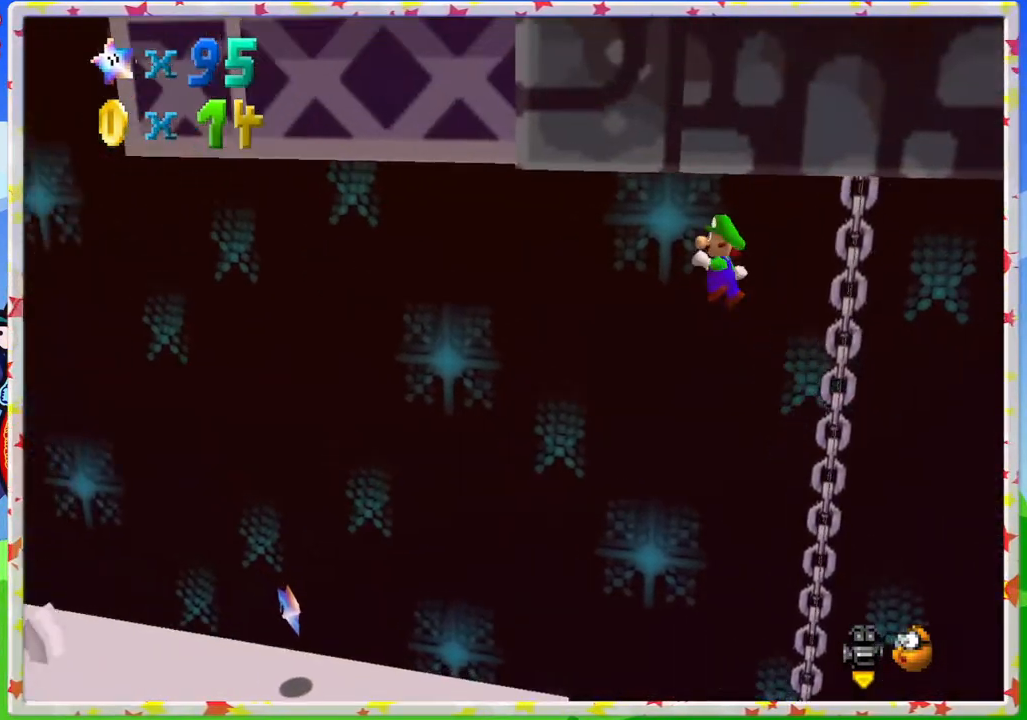
{"buttons": [], "left_stick": "up-left", "events": []}
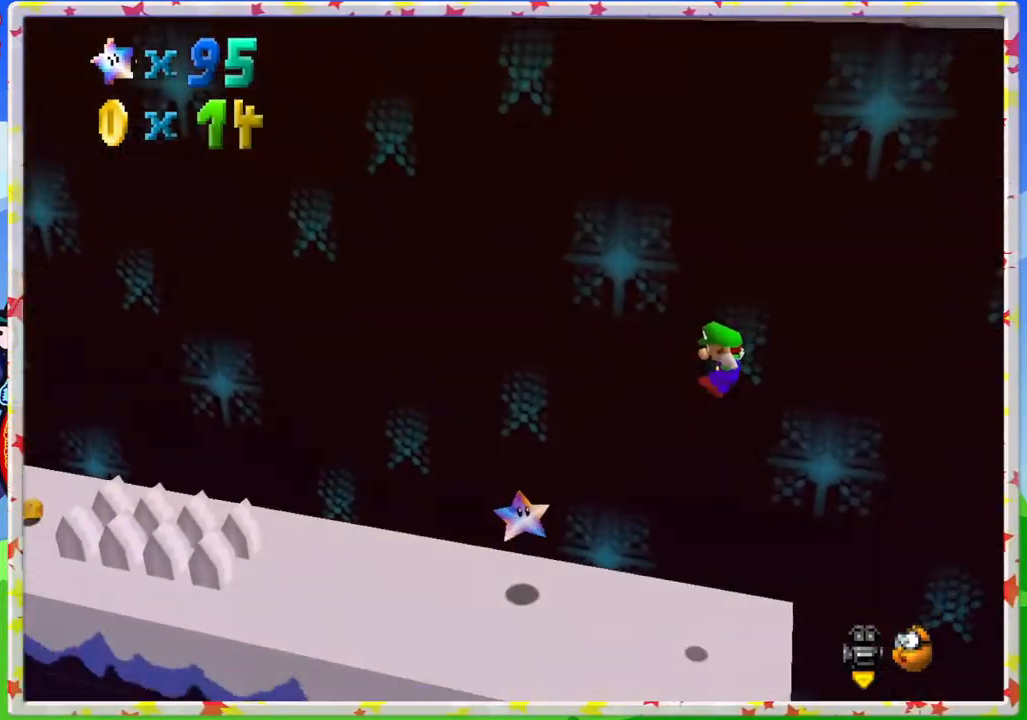
{"buttons": [], "left_stick": "up-left", "events": [[267, "left_stick", "center"], [483, "left_stick", "up-left"]]}
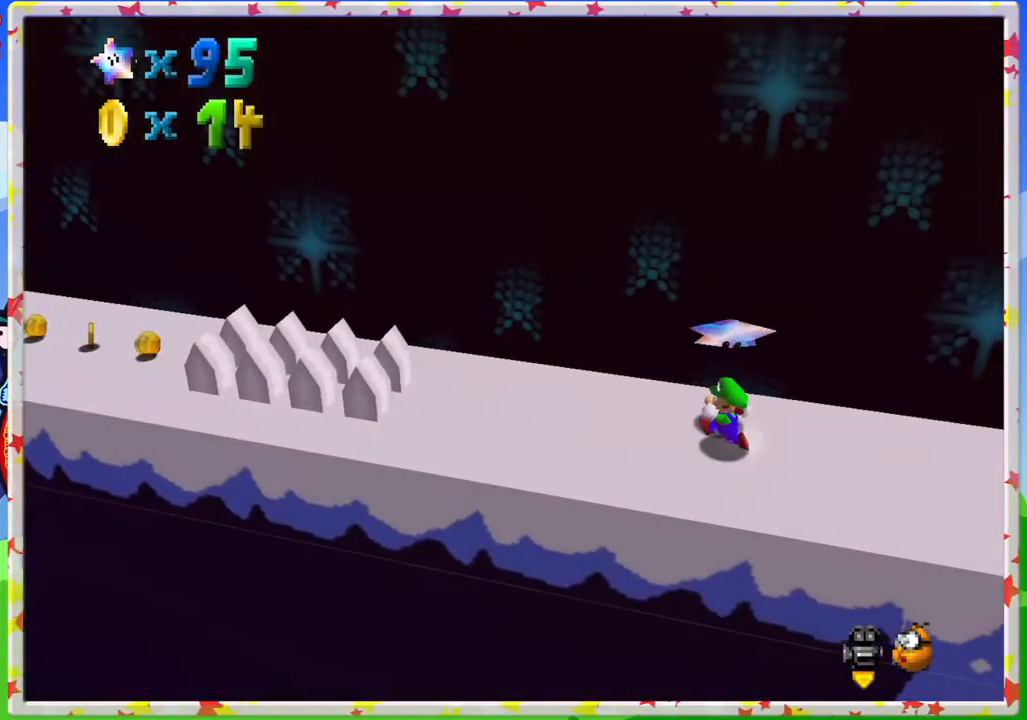
{"buttons": [], "left_stick": "up-left", "events": []}
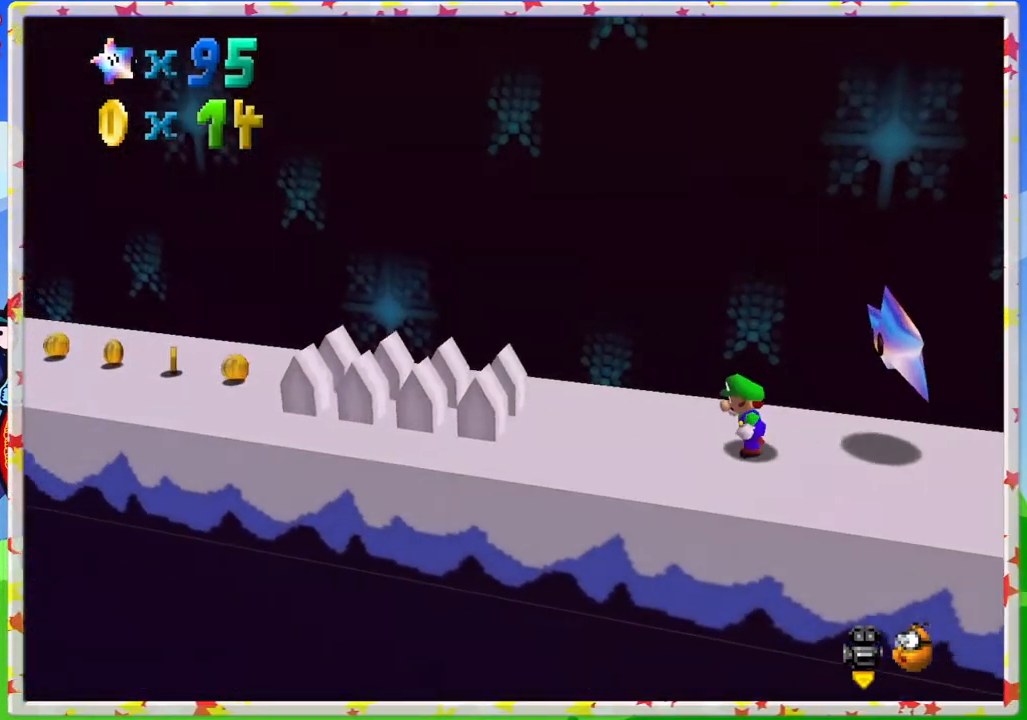
{"buttons": [], "left_stick": "up-left", "events": [[117, "Z", "down"], [150, "A", "down"], [433, "A", "up"], [450, "Z", "up"]]}
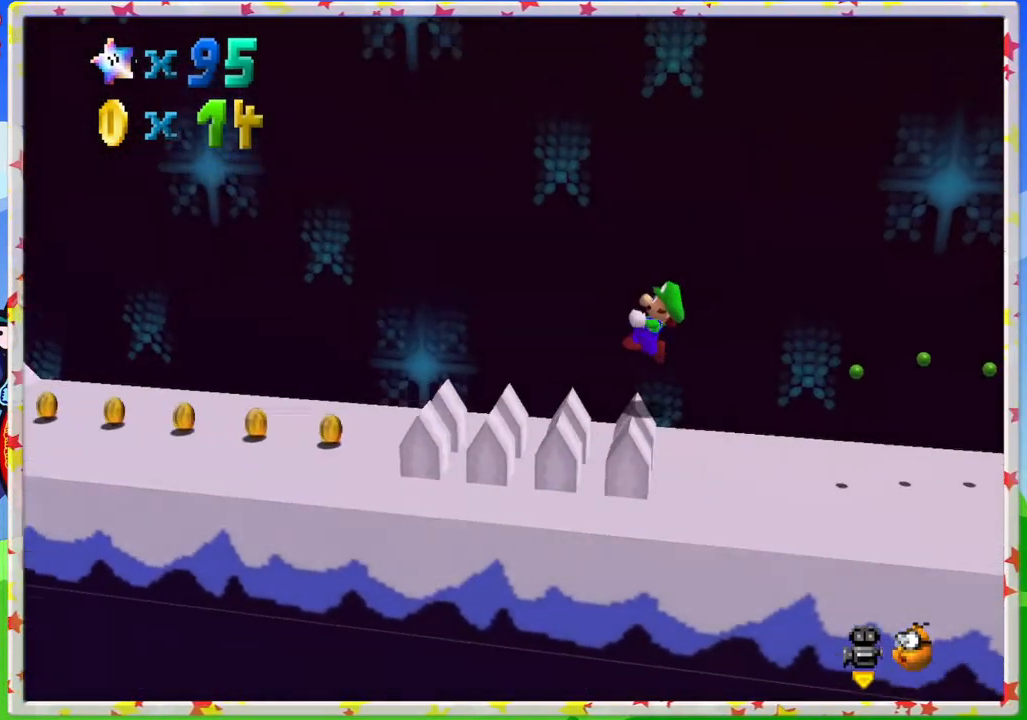
{"buttons": [], "left_stick": "up-left", "events": []}
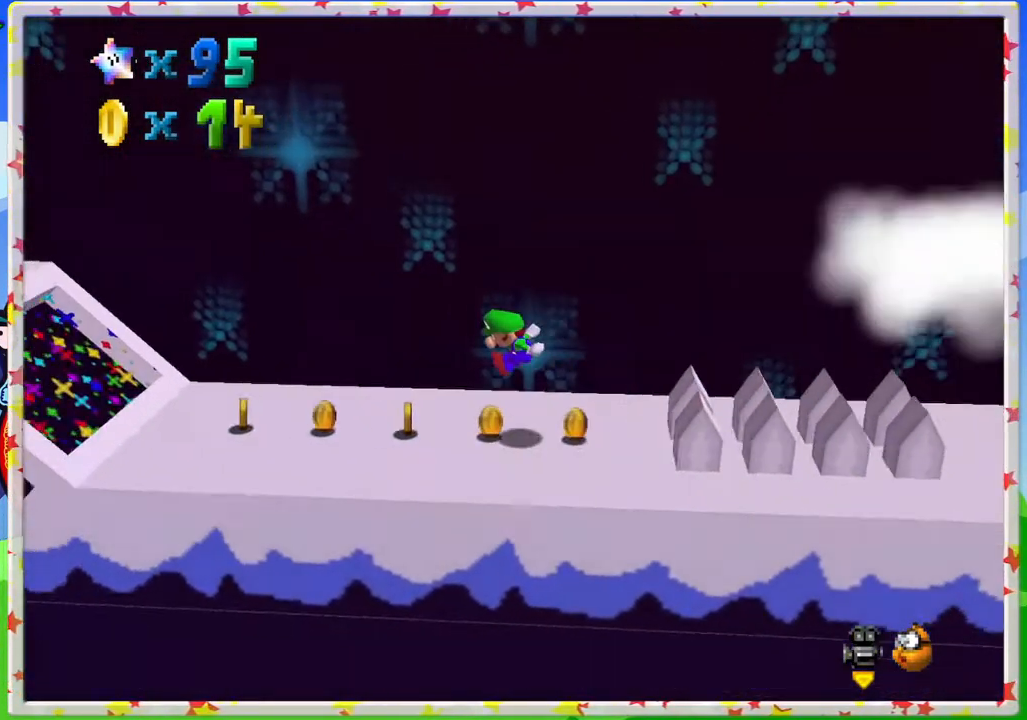
{"buttons": ["A"], "left_stick": "up-left", "events": [[450, "A", "down"]]}
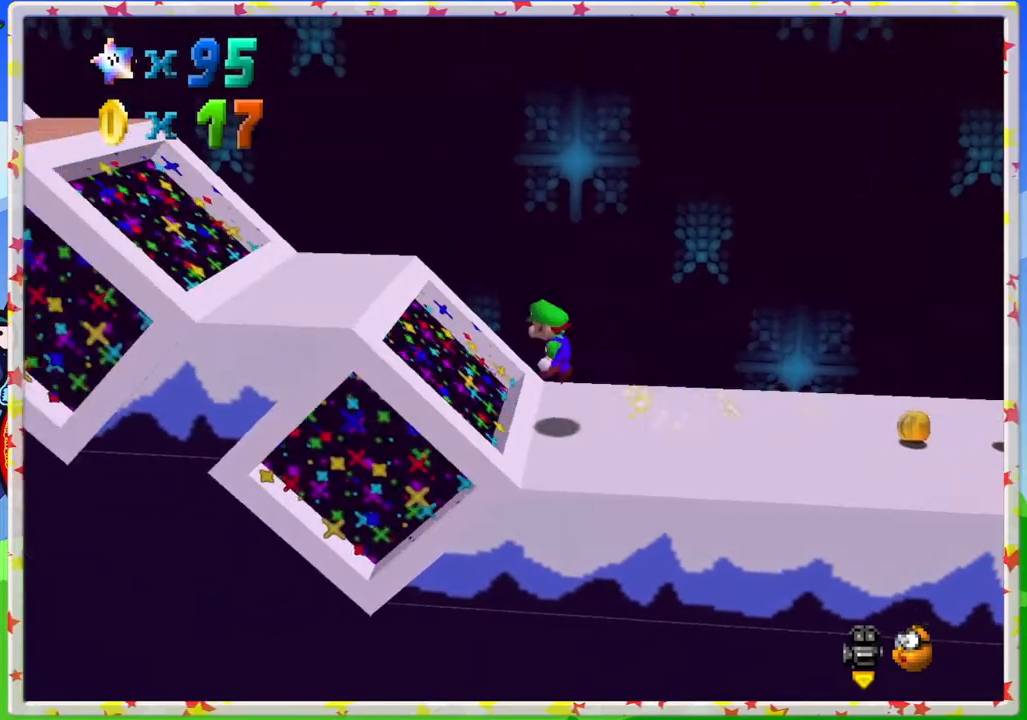
{"buttons": [], "left_stick": "up-left", "events": [[150, "A", "up"], [350, "left_stick", "center"], [500, "left_stick", "up-left"]]}
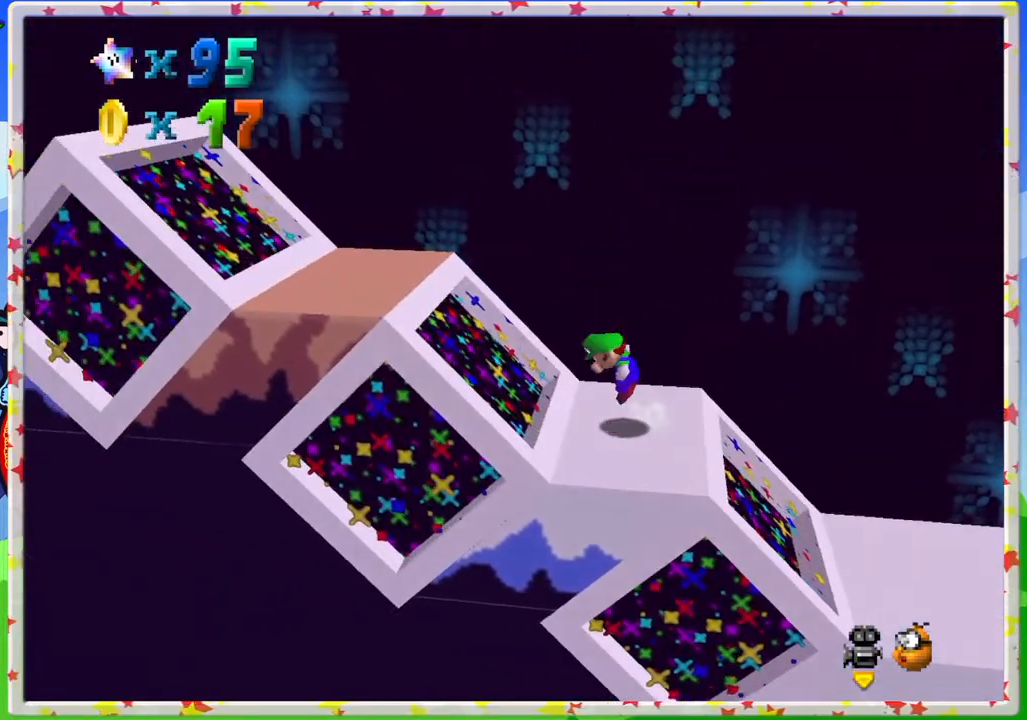
{"buttons": [], "left_stick": "up-left", "events": [[33, "A", "down"], [167, "A", "up"]]}
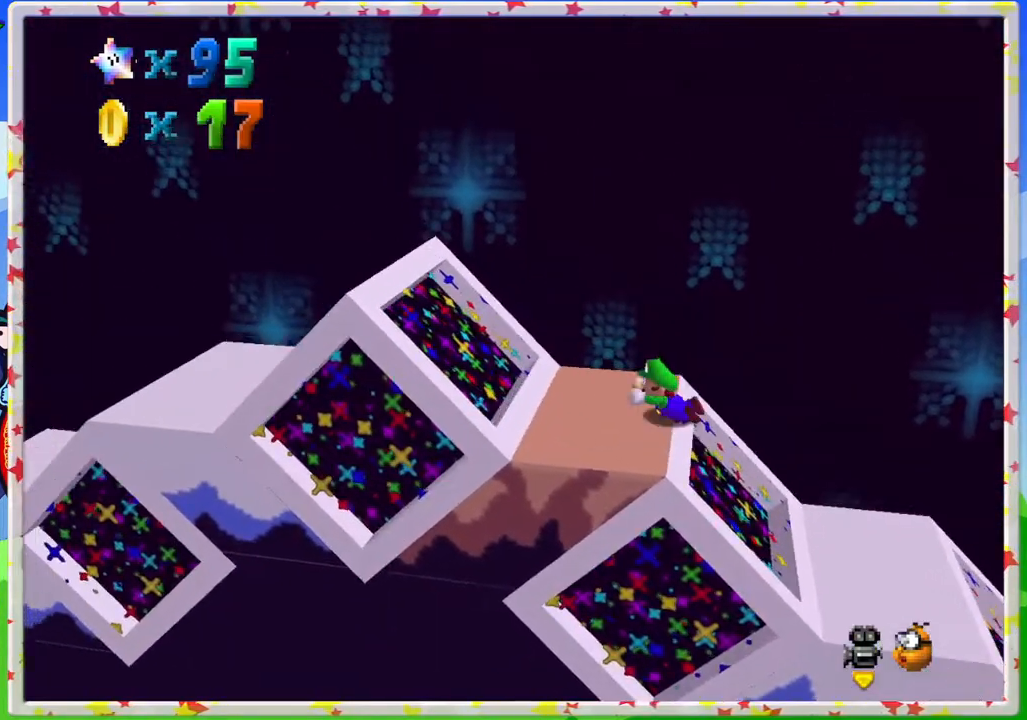
{"buttons": ["A"], "left_stick": "center", "events": [[100, "A", "down"], [367, "A", "up"], [433, "A", "down"], [467, "left_stick", "center"]]}